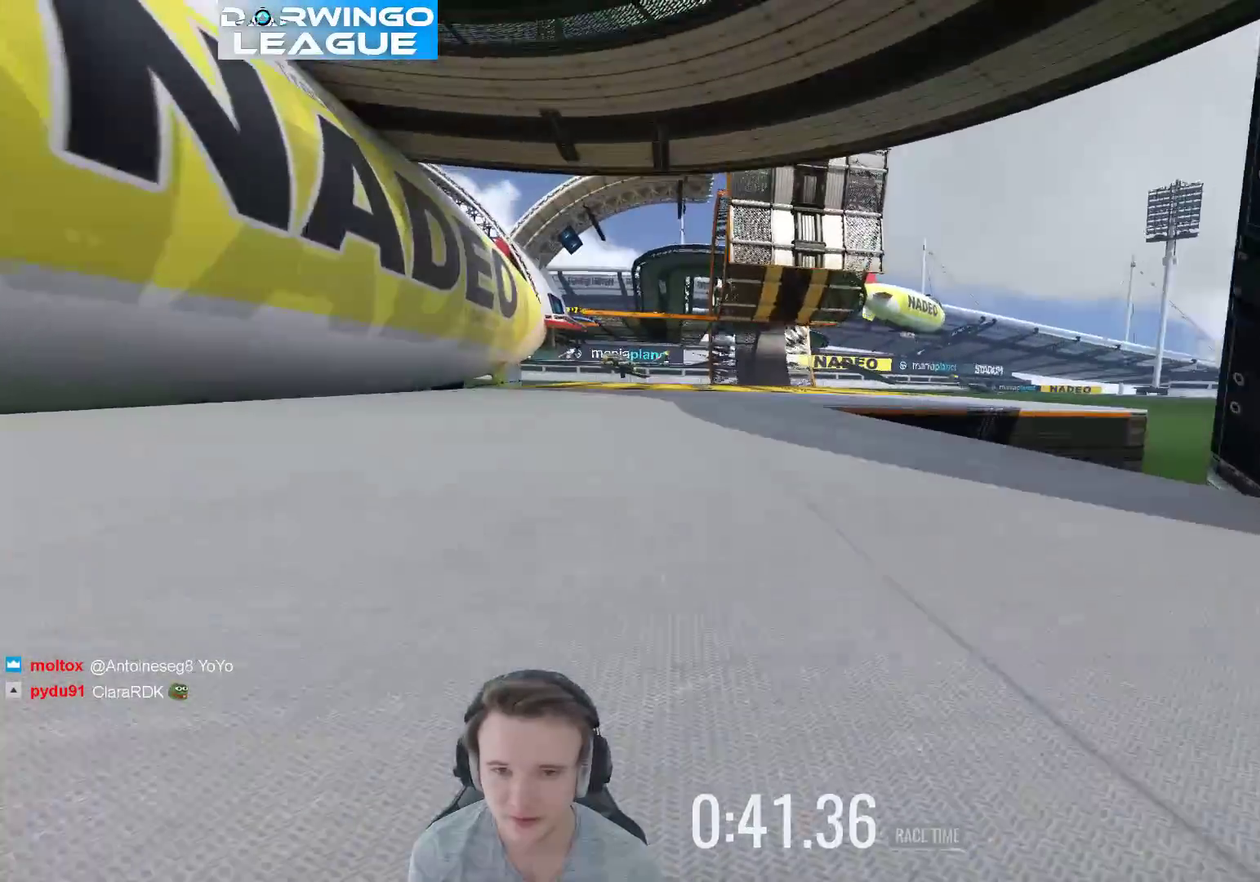
Gameplay with a controller (Xbox layout); each line is a JSON object with the inputs held at the frame after it. "events" lists button and stick changes between this image and that frame as [ms after this image, input, new state], when the widget could be followed in between. Not read: A L3 R3.
{"buttons": [], "left_stick": "up-left", "right_stick": "center", "events": [[83, "left_stick", "center"], [417, "left_stick", "up-left"]]}
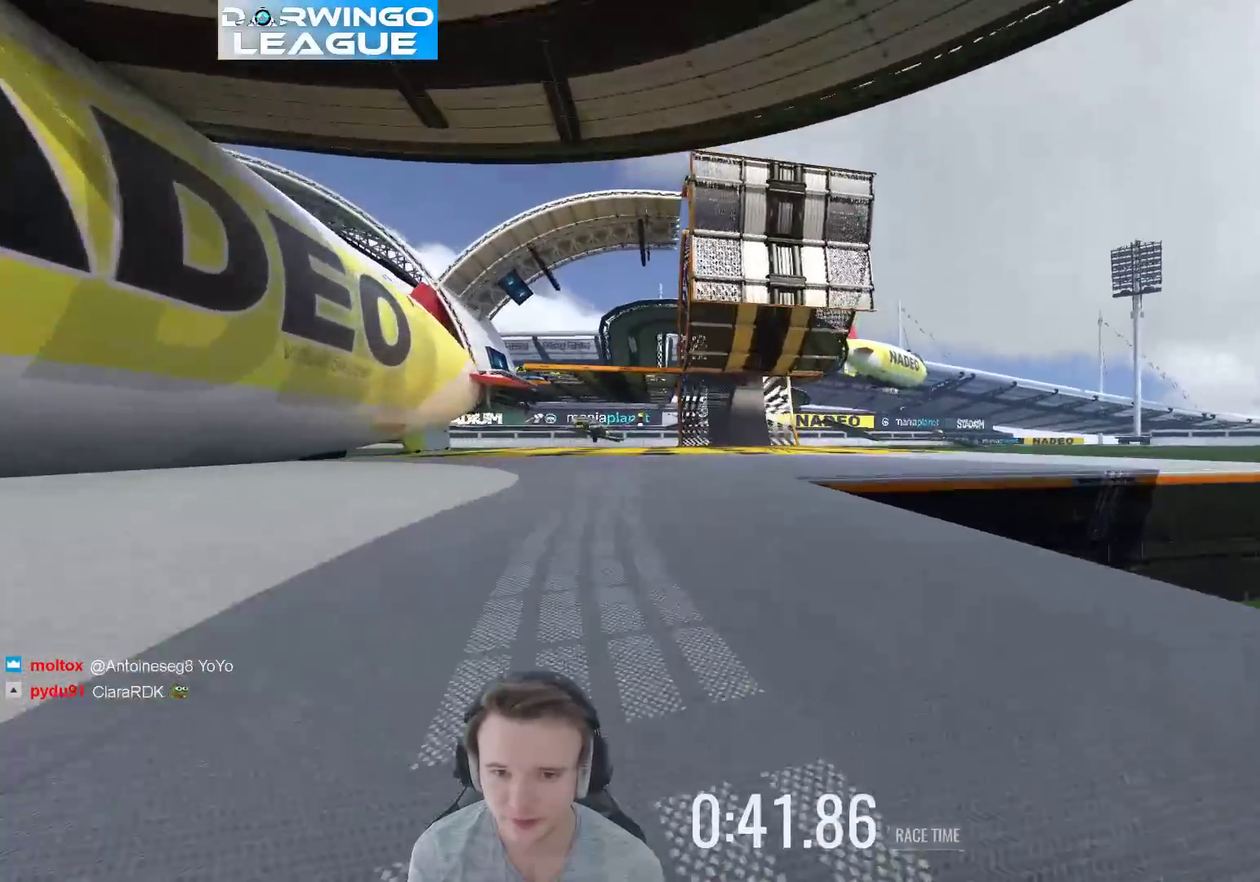
{"buttons": [], "left_stick": "right", "right_stick": "center", "events": [[50, "left_stick", "center"], [150, "left_stick", "right"], [250, "left_stick", "center"], [417, "left_stick", "right"]]}
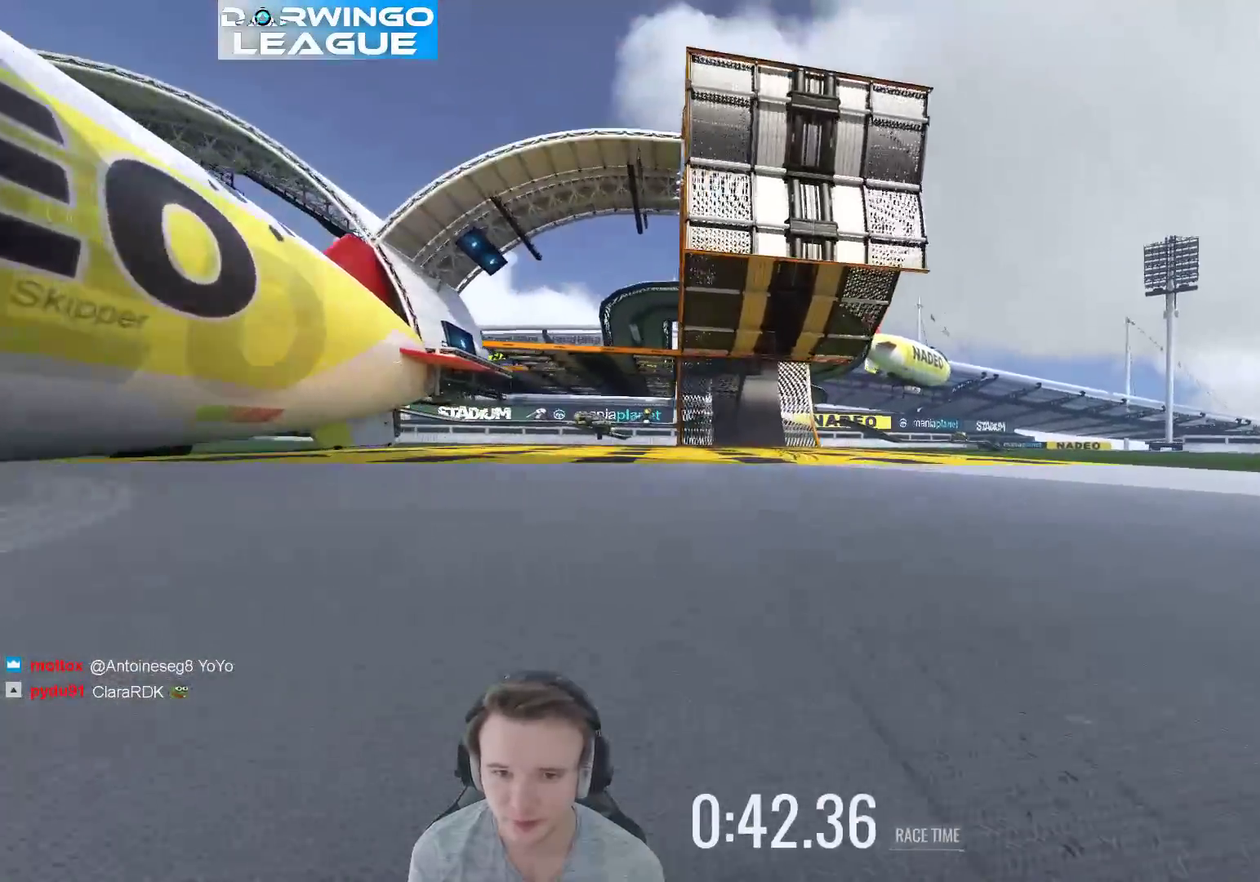
{"buttons": [], "left_stick": "center", "right_stick": "center", "events": [[217, "left_stick", "center"], [283, "left_stick", "left"], [417, "left_stick", "center"]]}
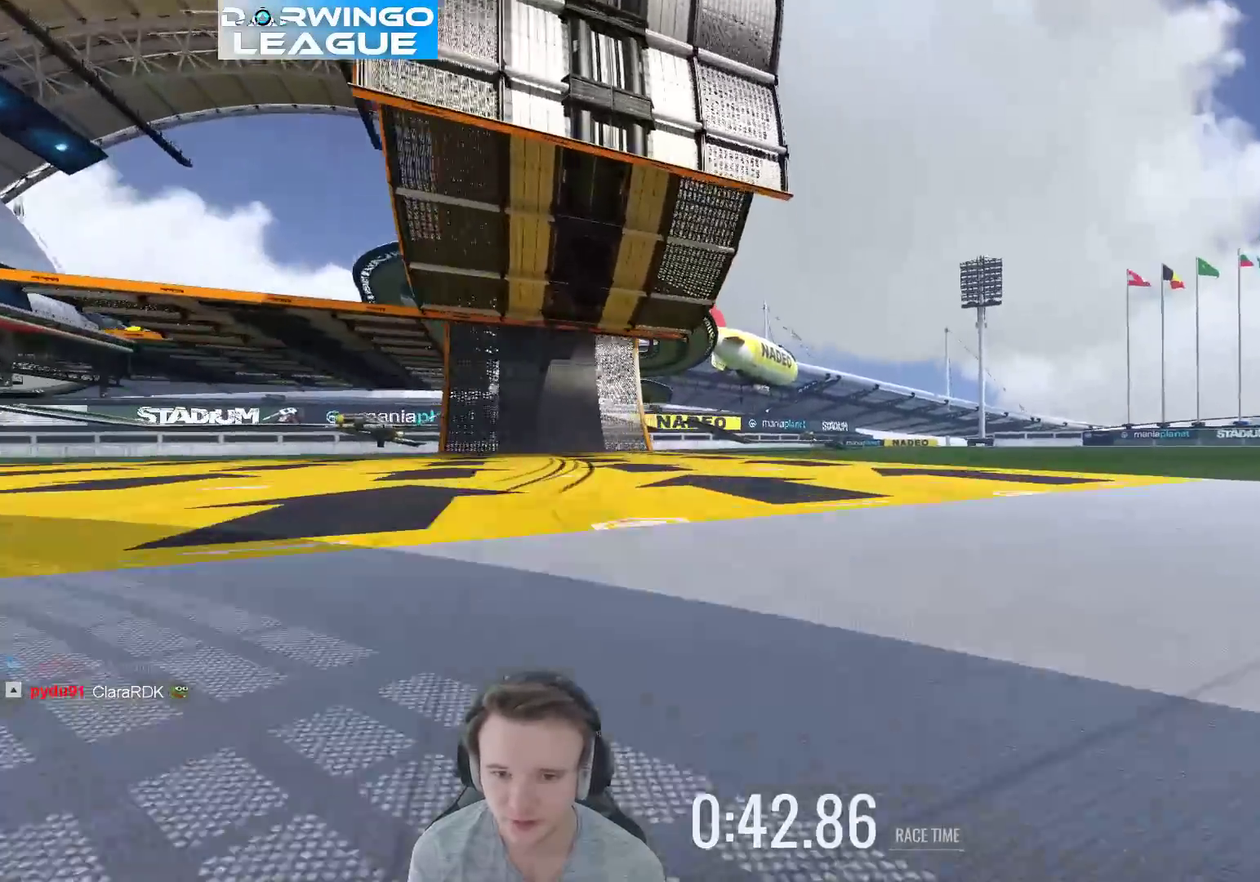
{"buttons": [], "left_stick": "center", "right_stick": "center", "events": [[217, "left_stick", "up-left"], [317, "left_stick", "center"]]}
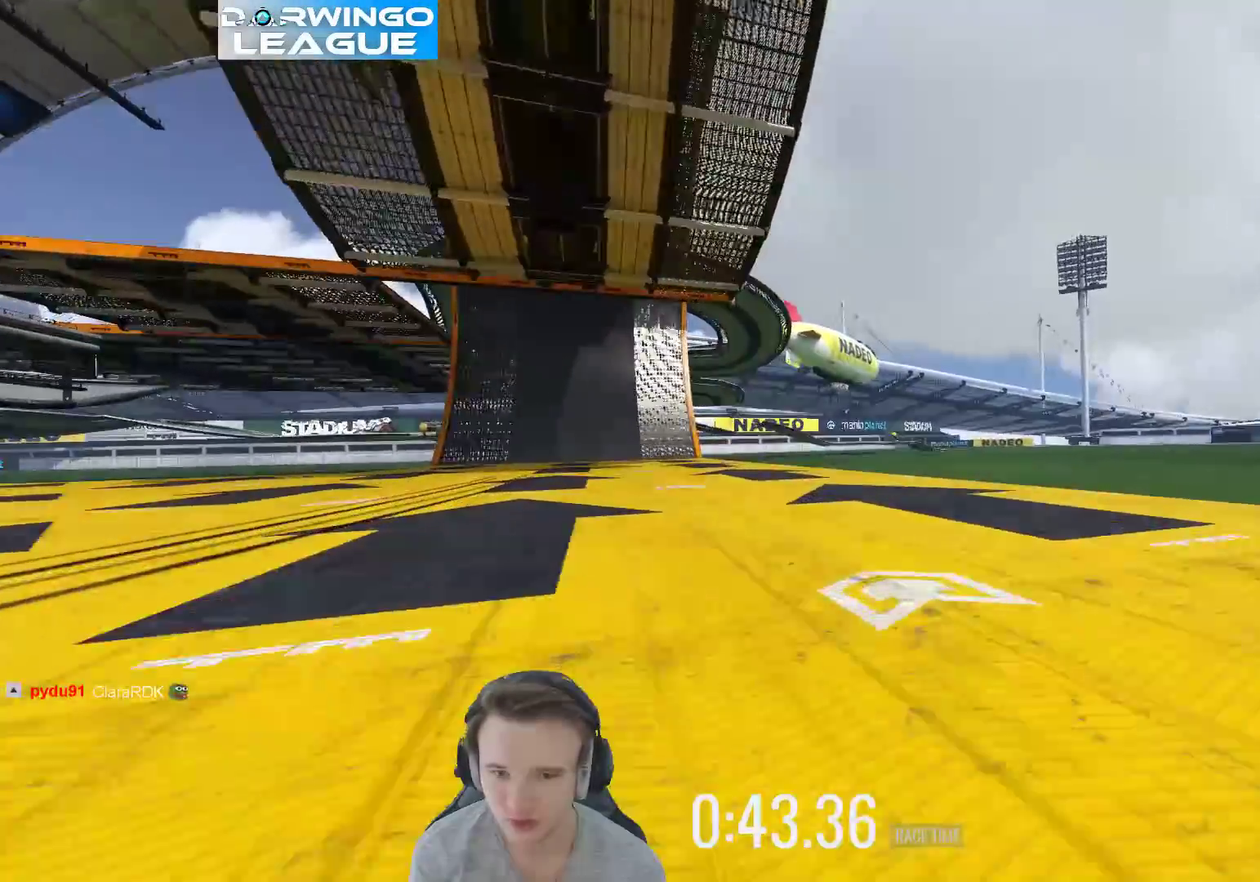
{"buttons": [], "left_stick": "up-left", "right_stick": "center", "events": [[117, "left_stick", "up-left"], [300, "left_stick", "center"], [350, "left_stick", "up-left"]]}
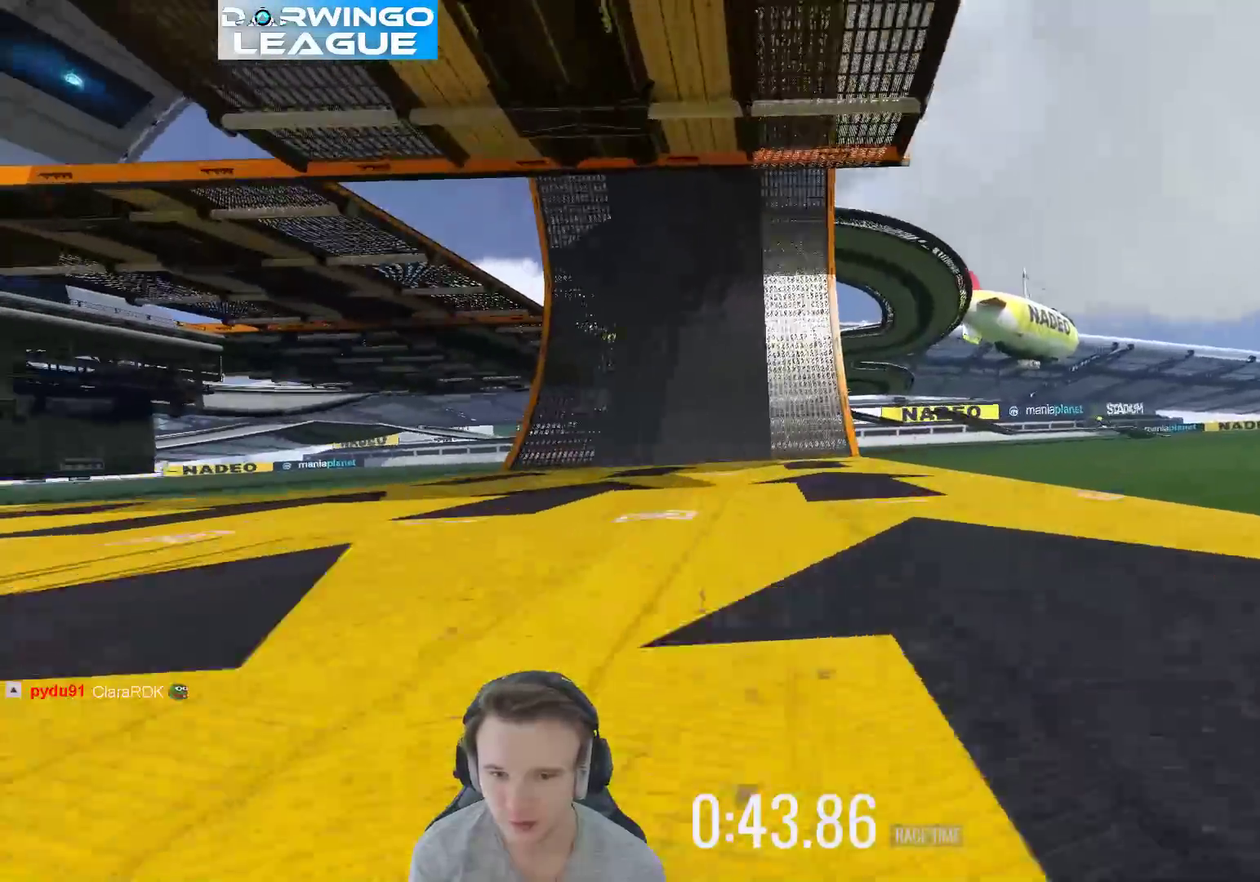
{"buttons": [], "left_stick": "center", "right_stick": "center"}
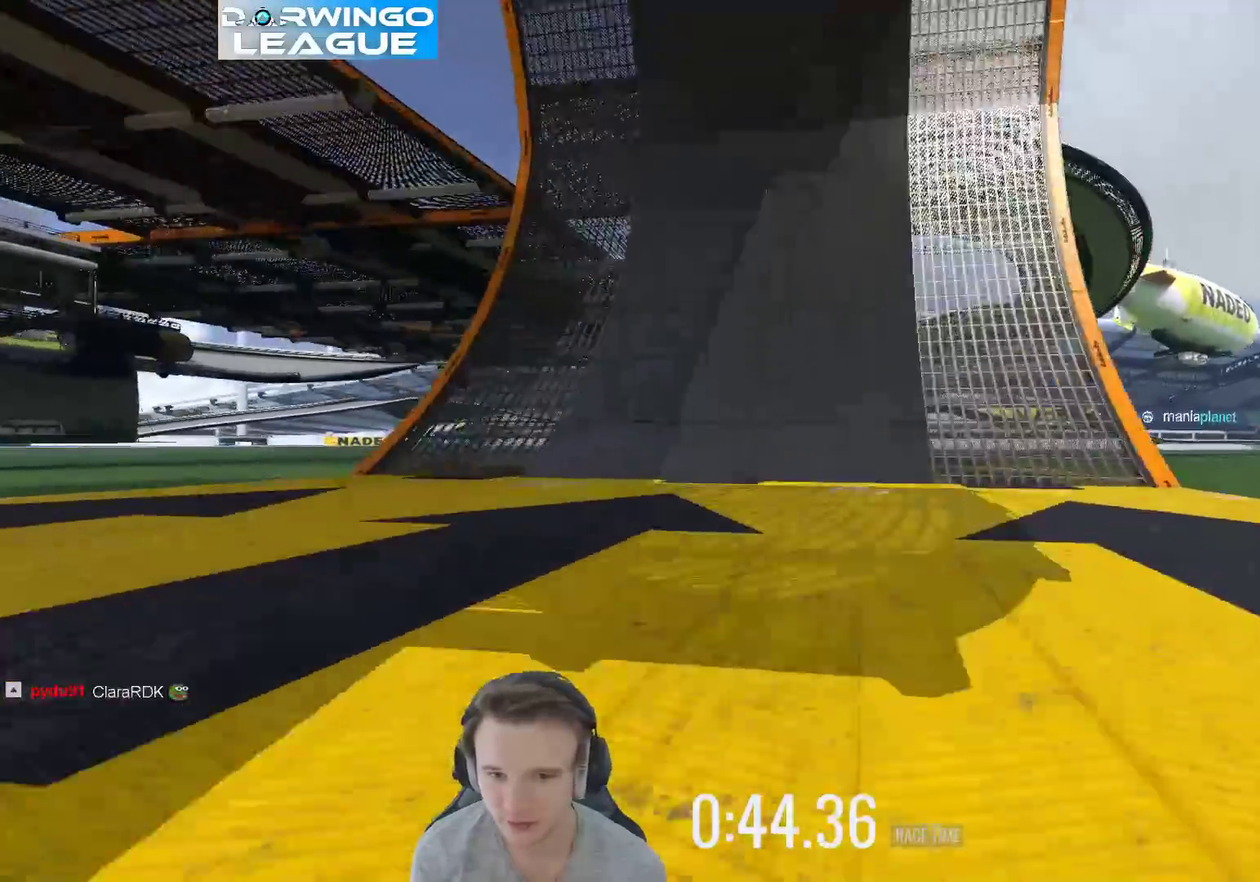
{"buttons": [], "left_stick": "center", "right_stick": "center"}